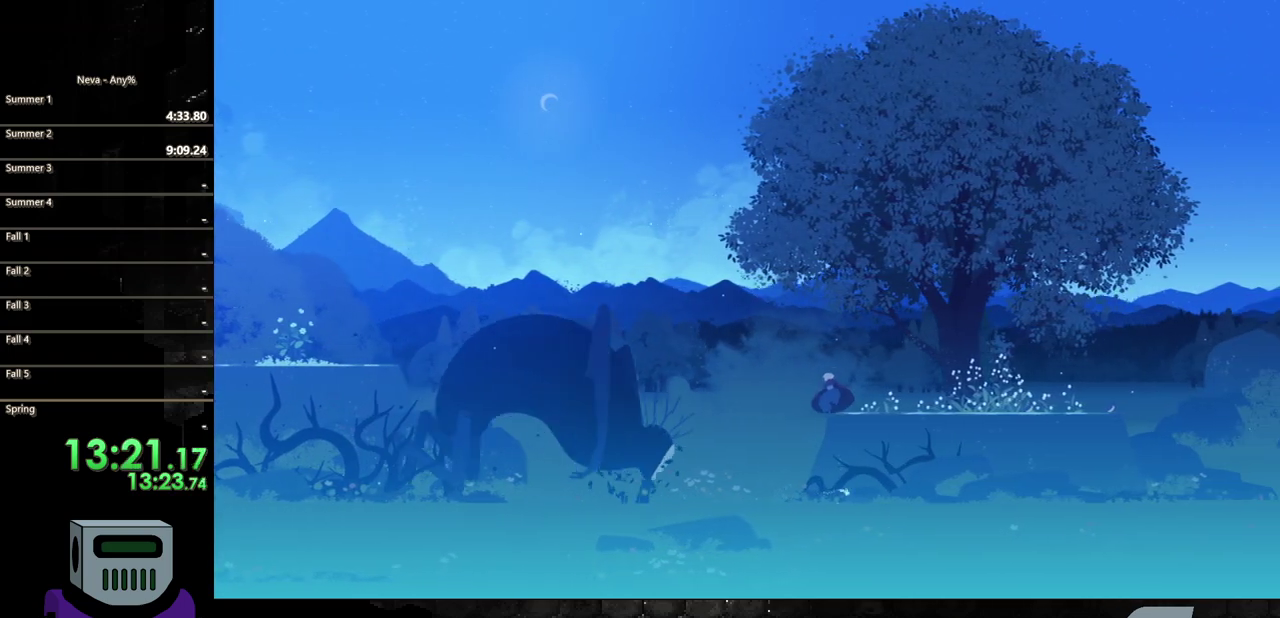
Gameplay with a controller (PlayStation layout); each line is a JSON object with the inputs held at the frame after it. "events" lists button and stick changes between this image and that frame as [ms after this image, input, new state], when the widget could be followed in between. Not read: L3 R3 left_stick right_stick.
{"buttons": ["DPAD_RIGHT"], "events": [[83, "CIRCLE", "down"], [233, "CIRCLE", "up"], [300, "CIRCLE", "down"], [450, "CIRCLE", "up"]]}
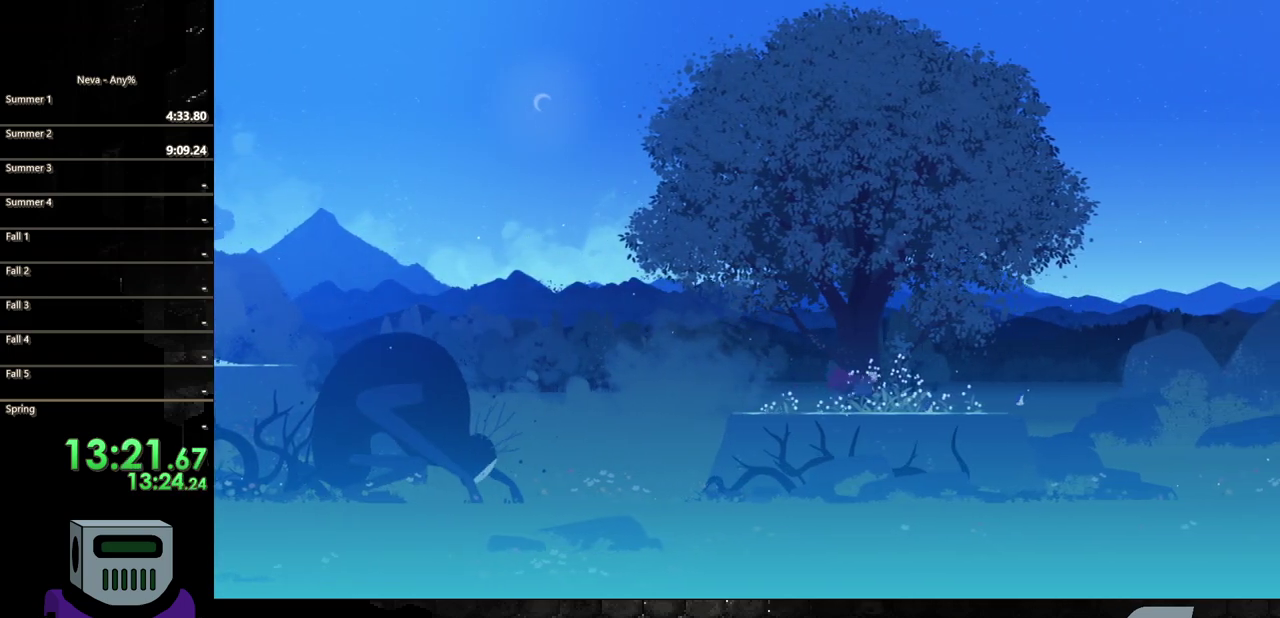
{"buttons": ["DPAD_RIGHT"], "events": []}
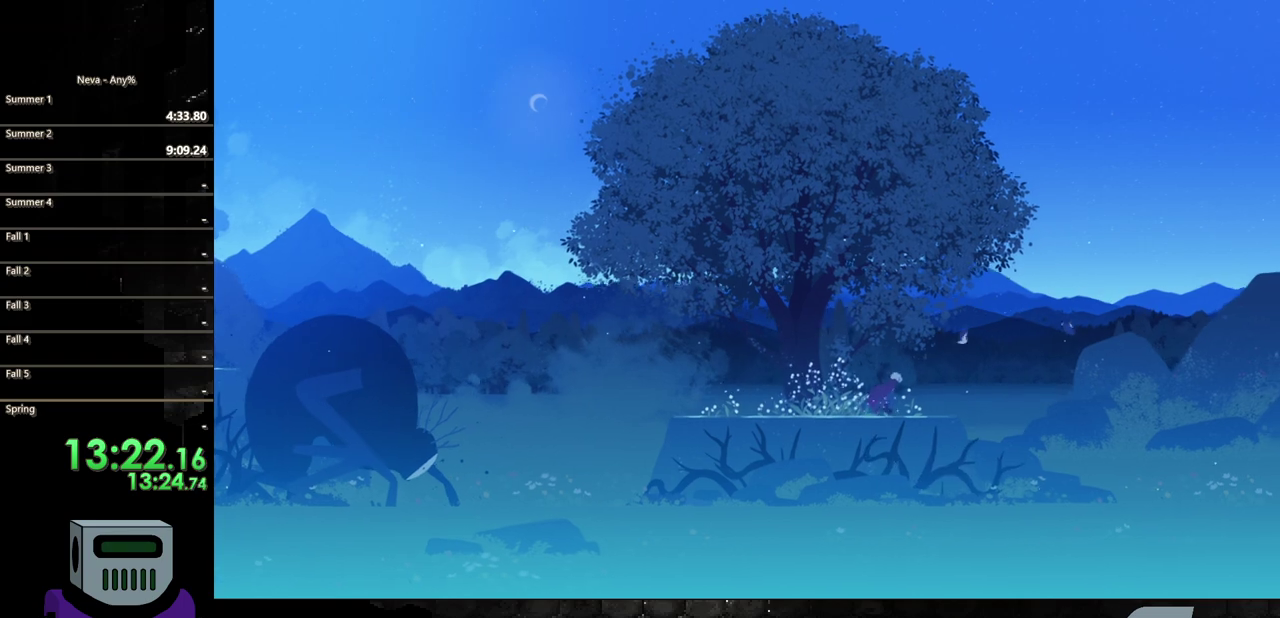
{"buttons": ["CIRCLE", "DPAD_RIGHT"], "events": [[333, "CROSS", "down"], [433, "CROSS", "up"], [483, "CIRCLE", "down"]]}
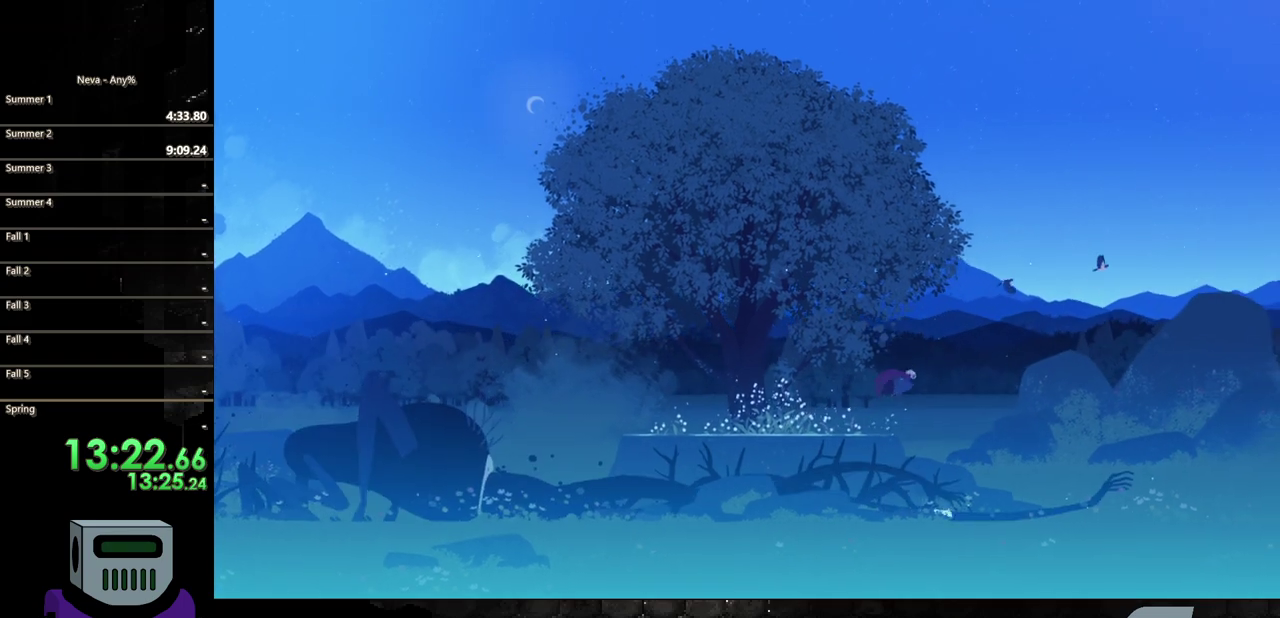
{"buttons": ["DPAD_RIGHT"], "events": [[267, "CIRCLE", "up"]]}
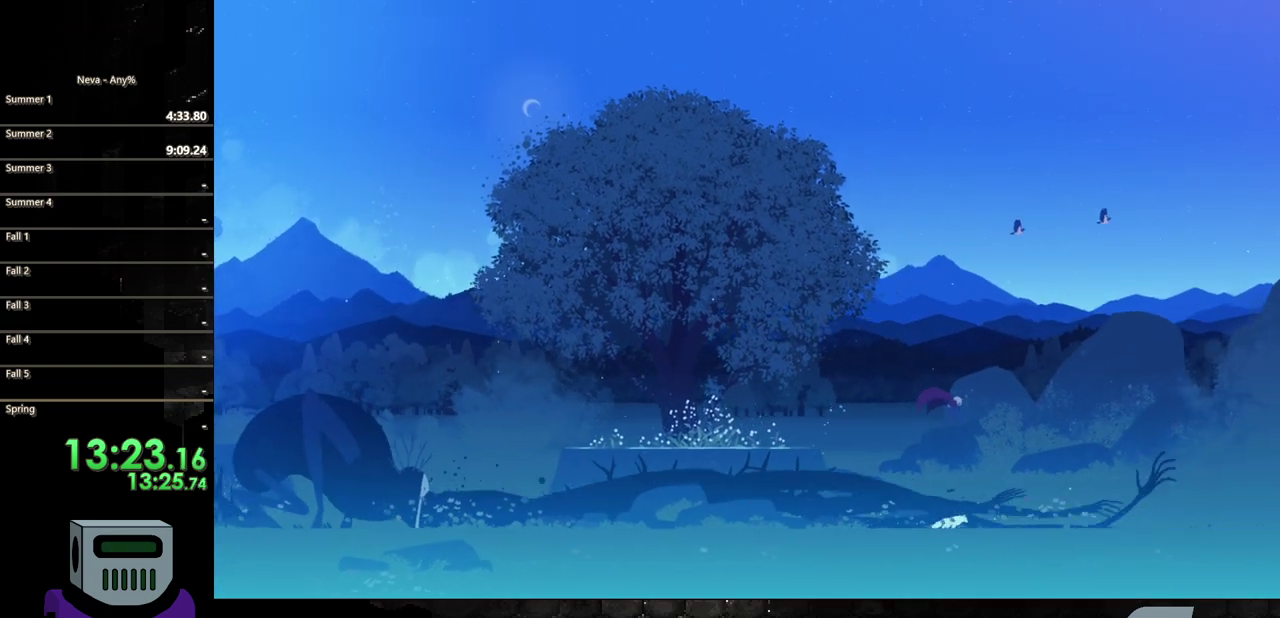
{"buttons": ["CIRCLE", "DPAD_RIGHT"], "events": [[500, "CIRCLE", "down"]]}
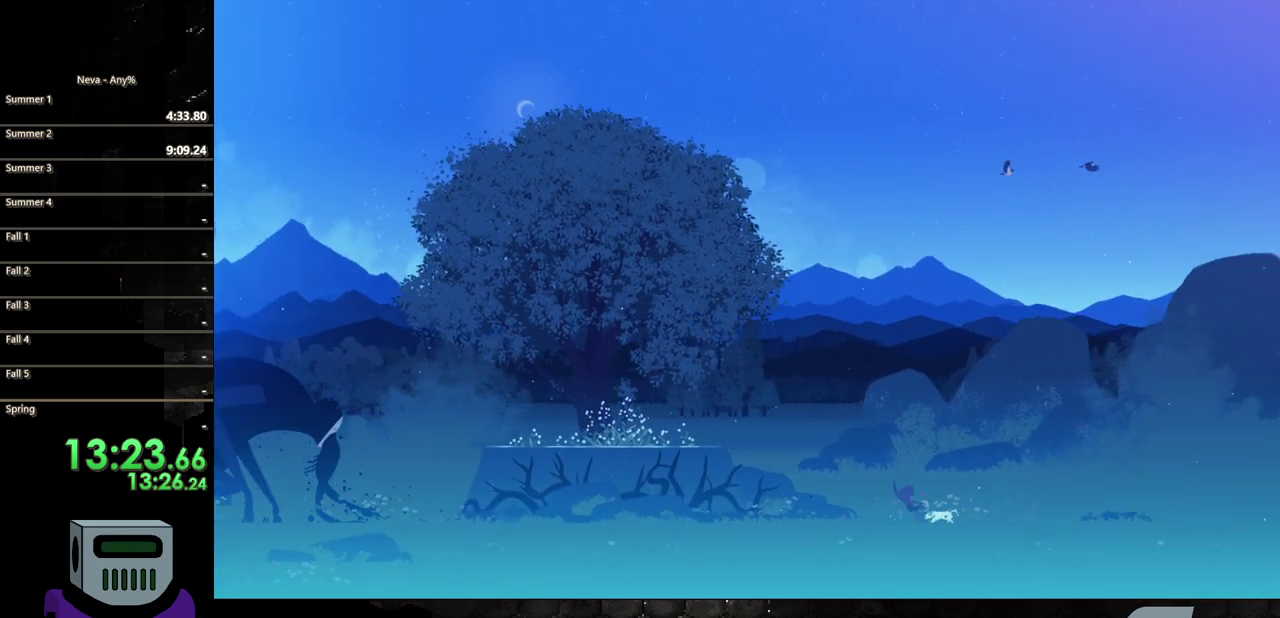
{"buttons": ["DPAD_RIGHT"], "events": [[83, "CIRCLE", "up"], [183, "CIRCLE", "down"], [283, "CIRCLE", "up"], [367, "CIRCLE", "down"], [467, "CIRCLE", "up"]]}
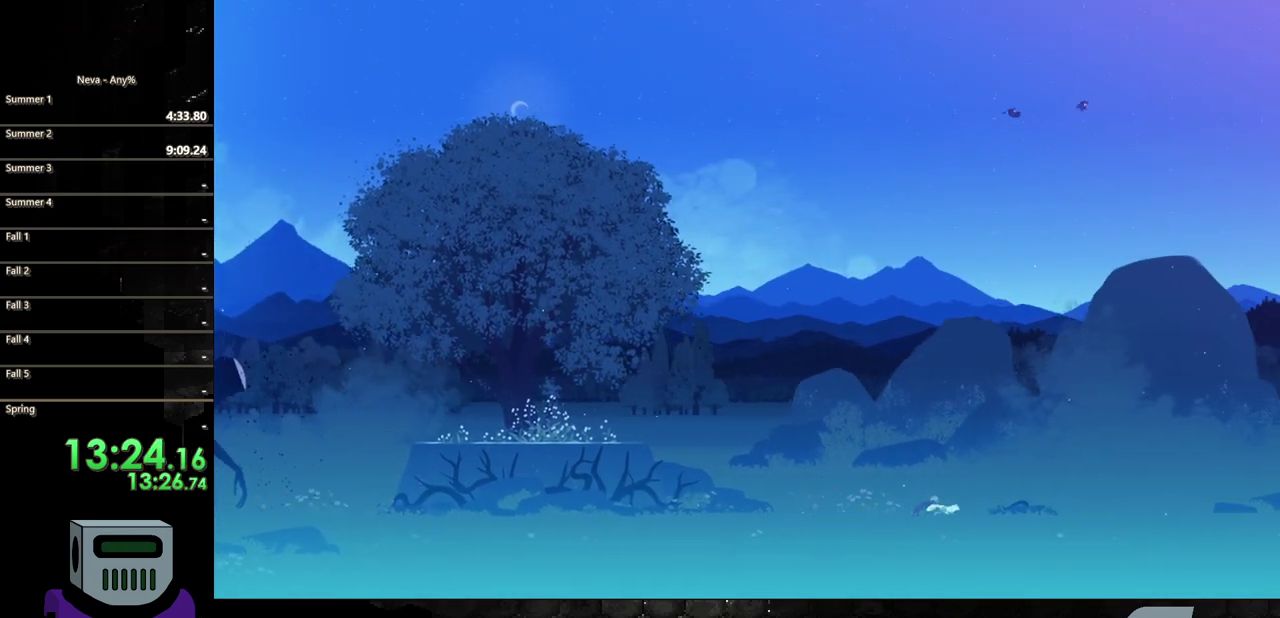
{"buttons": ["CIRCLE", "DPAD_RIGHT"], "events": [[83, "CIRCLE", "down"], [133, "CIRCLE", "up"], [217, "CIRCLE", "down"], [317, "CIRCLE", "up"], [417, "CIRCLE", "down"]]}
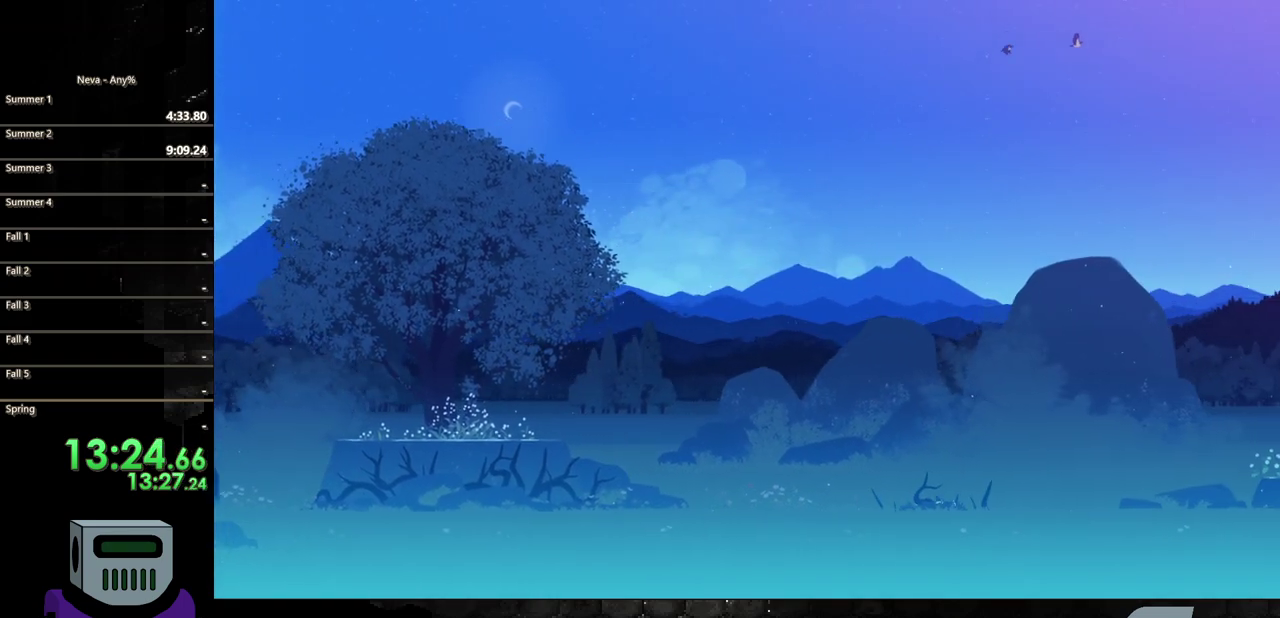
{"buttons": ["CIRCLE", "DPAD_RIGHT"], "events": [[17, "CIRCLE", "up"], [100, "CIRCLE", "down"], [183, "CIRCLE", "up"], [267, "CIRCLE", "down"], [367, "CIRCLE", "up"], [450, "CIRCLE", "down"]]}
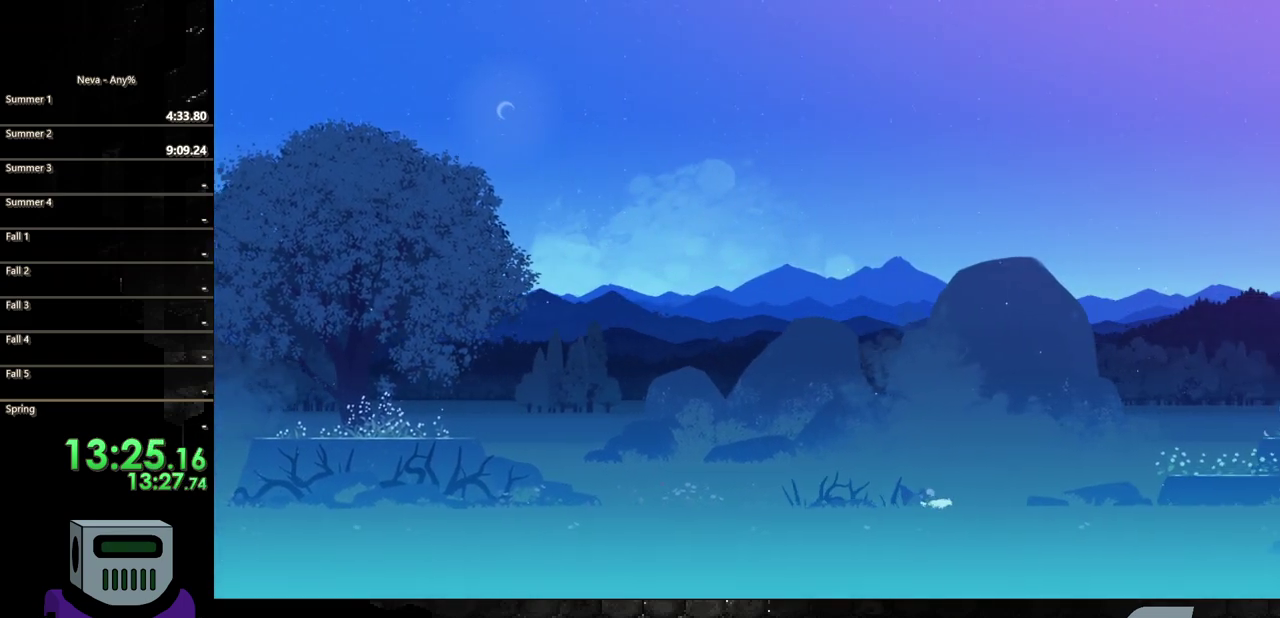
{"buttons": ["CIRCLE", "DPAD_RIGHT"], "events": [[50, "CIRCLE", "up"], [133, "CIRCLE", "down"], [250, "CIRCLE", "up"], [317, "CIRCLE", "down"]]}
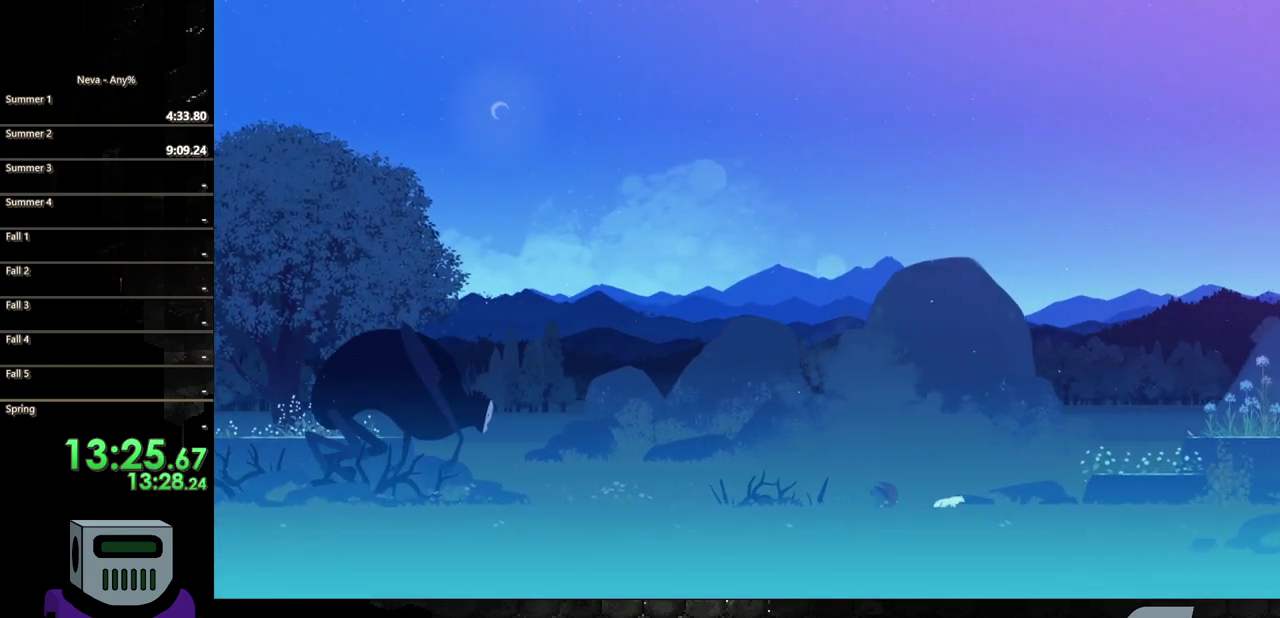
{"buttons": ["DPAD_RIGHT"], "events": [[117, "CIRCLE", "up"], [167, "CIRCLE", "down"], [283, "CIRCLE", "up"], [367, "CIRCLE", "down"], [483, "CIRCLE", "up"]]}
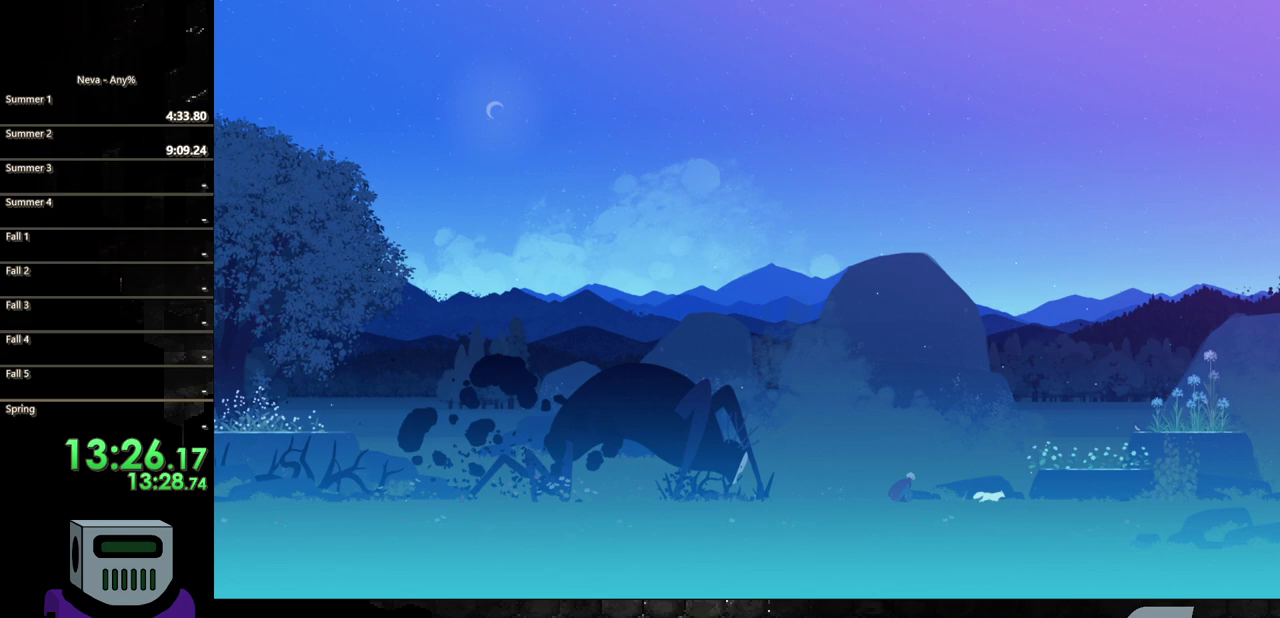
{"buttons": ["CROSS", "DPAD_RIGHT"], "events": [[33, "CIRCLE", "down"], [217, "CIRCLE", "up"], [350, "CROSS", "down"]]}
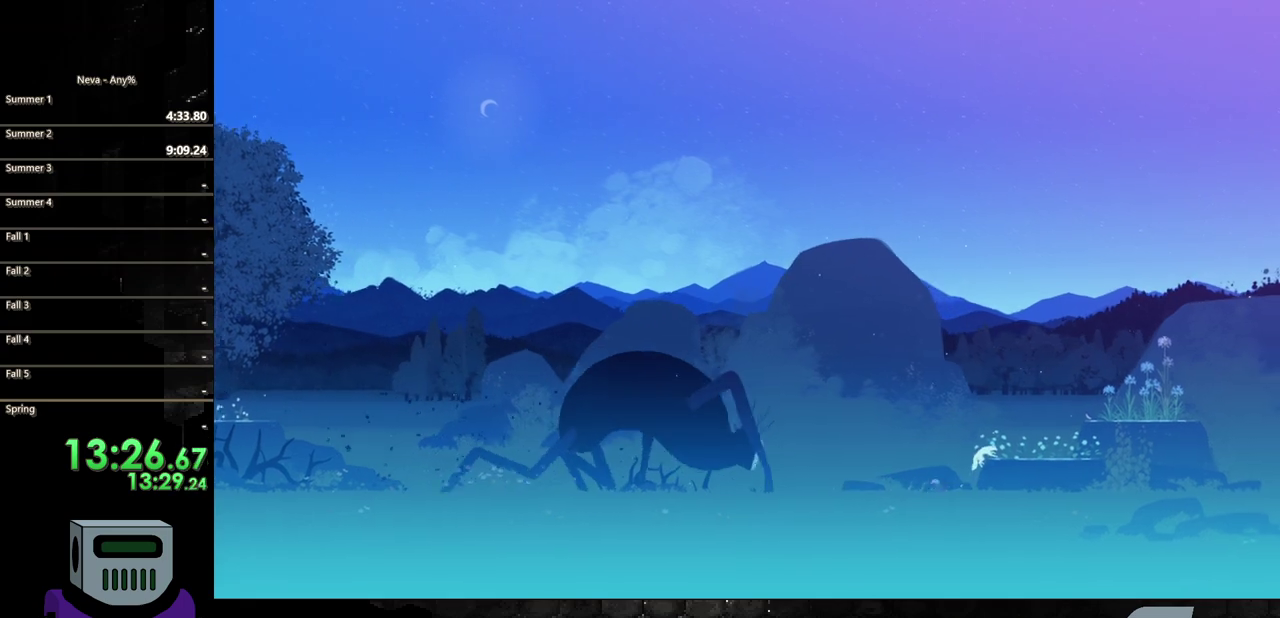
{"buttons": ["DPAD_RIGHT"], "events": [[33, "CROSS", "up"], [167, "CIRCLE", "down"], [233, "CIRCLE", "up"]]}
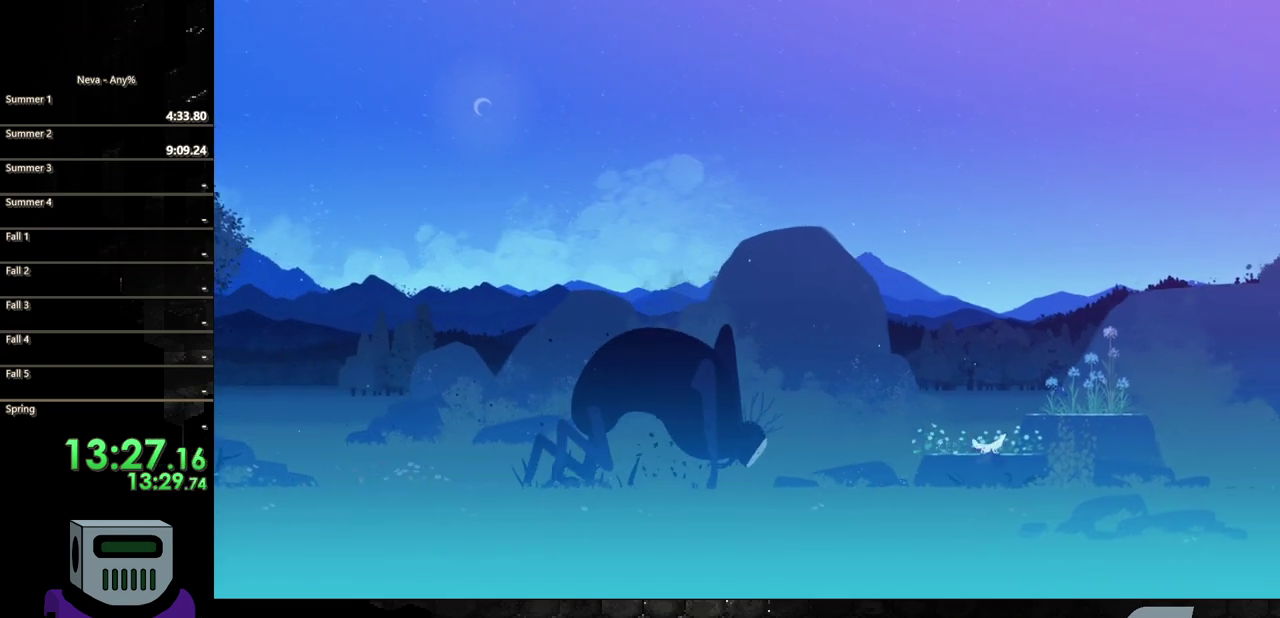
{"buttons": ["CROSS", "DPAD_RIGHT"], "events": [[333, "CROSS", "down"]]}
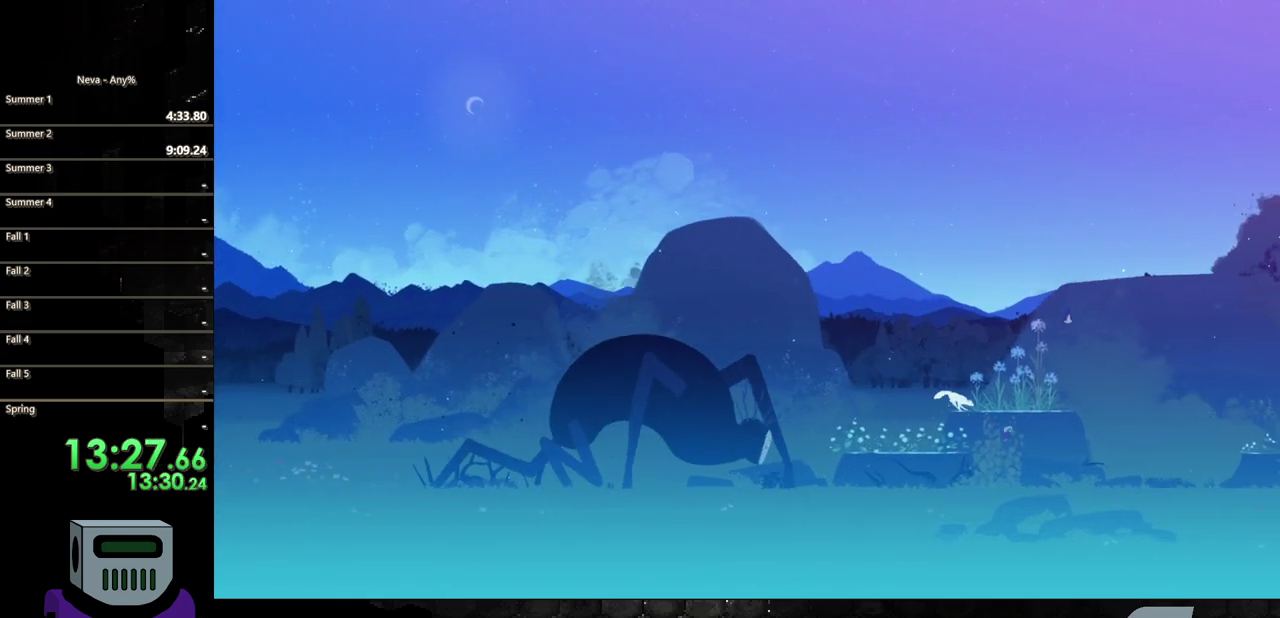
{"buttons": ["DPAD_RIGHT"], "events": [[117, "CROSS", "up"], [217, "CIRCLE", "down"], [417, "CIRCLE", "up"]]}
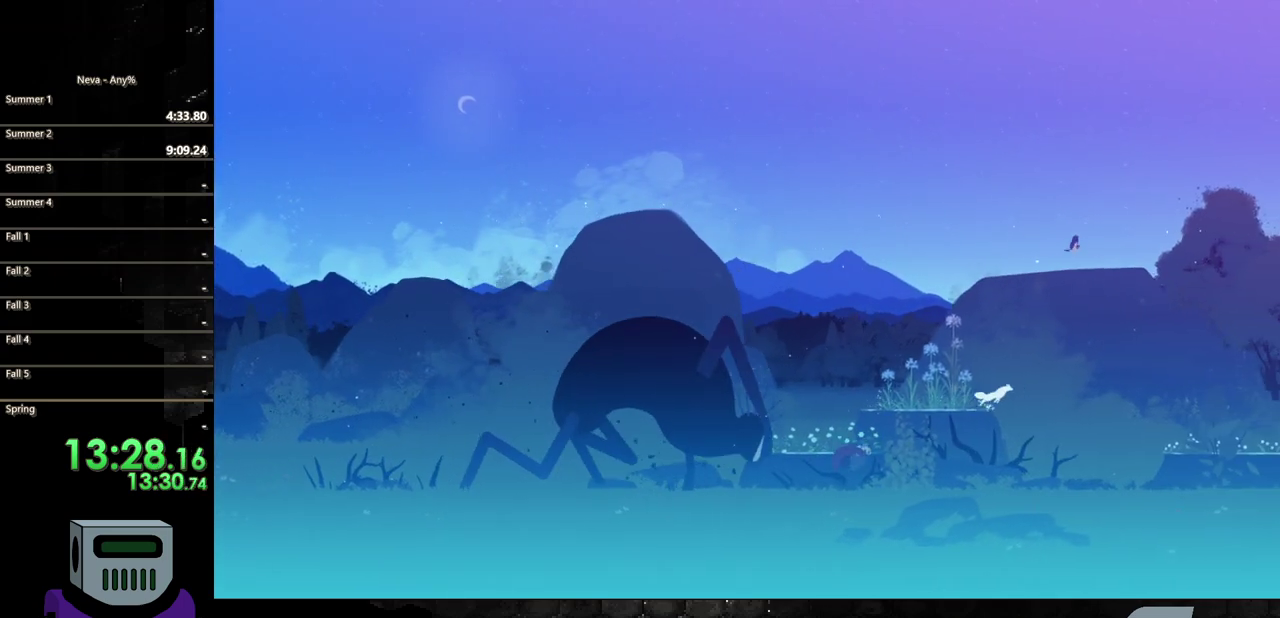
{"buttons": ["DPAD_RIGHT"], "events": [[83, "CROSS", "down"], [233, "CROSS", "up"], [283, "CROSS", "down"], [417, "CROSS", "up"]]}
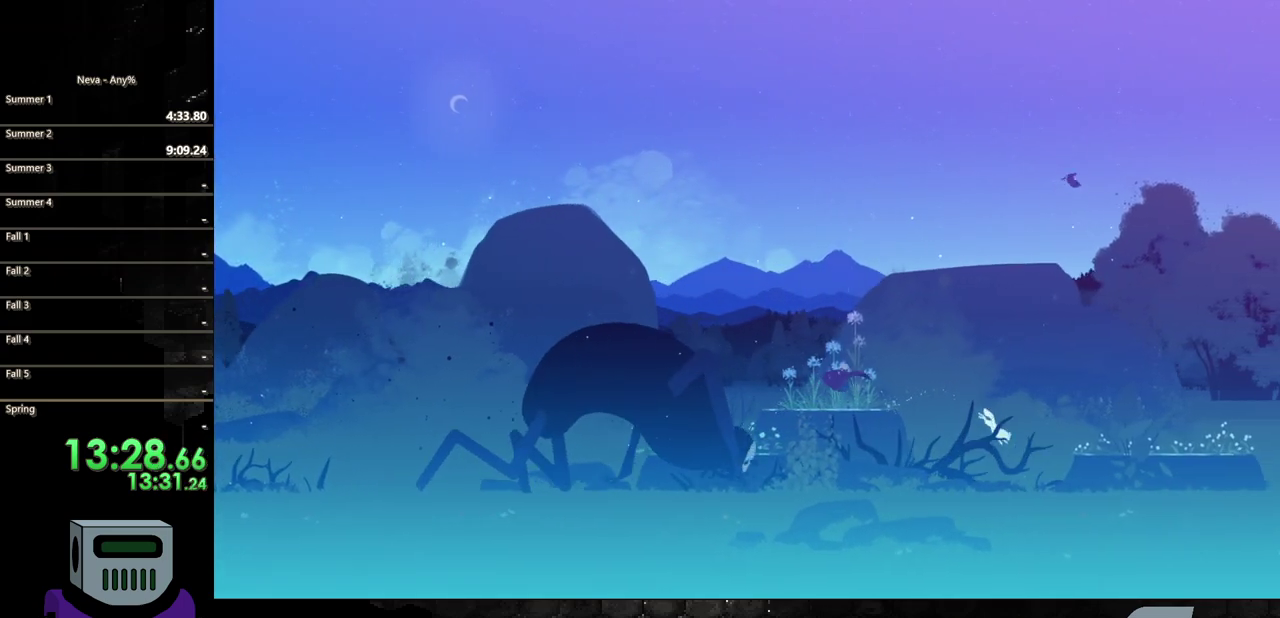
{"buttons": ["CROSS", "DPAD_RIGHT"], "events": [[250, "CROSS", "down"], [383, "CROSS", "up"], [450, "CROSS", "down"]]}
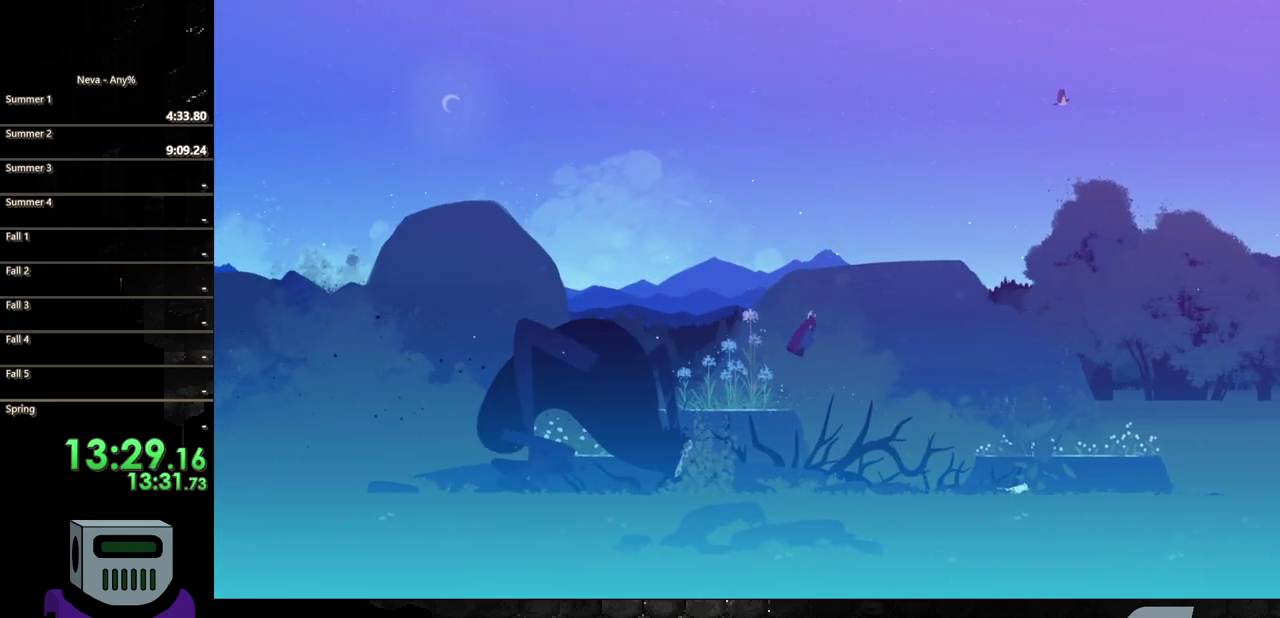
{"buttons": ["DPAD_RIGHT"], "events": [[50, "CROSS", "up"], [117, "CIRCLE", "down"], [250, "CIRCLE", "up"], [317, "CIRCLE", "down"], [483, "CIRCLE", "up"]]}
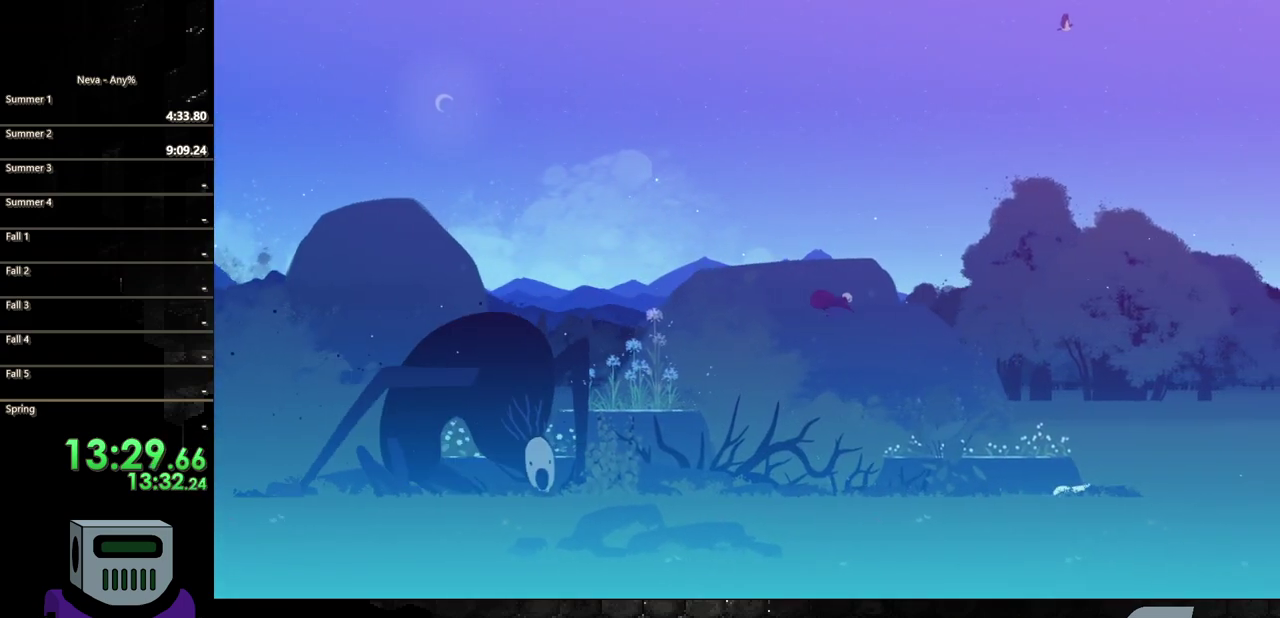
{"buttons": ["DPAD_RIGHT"], "events": []}
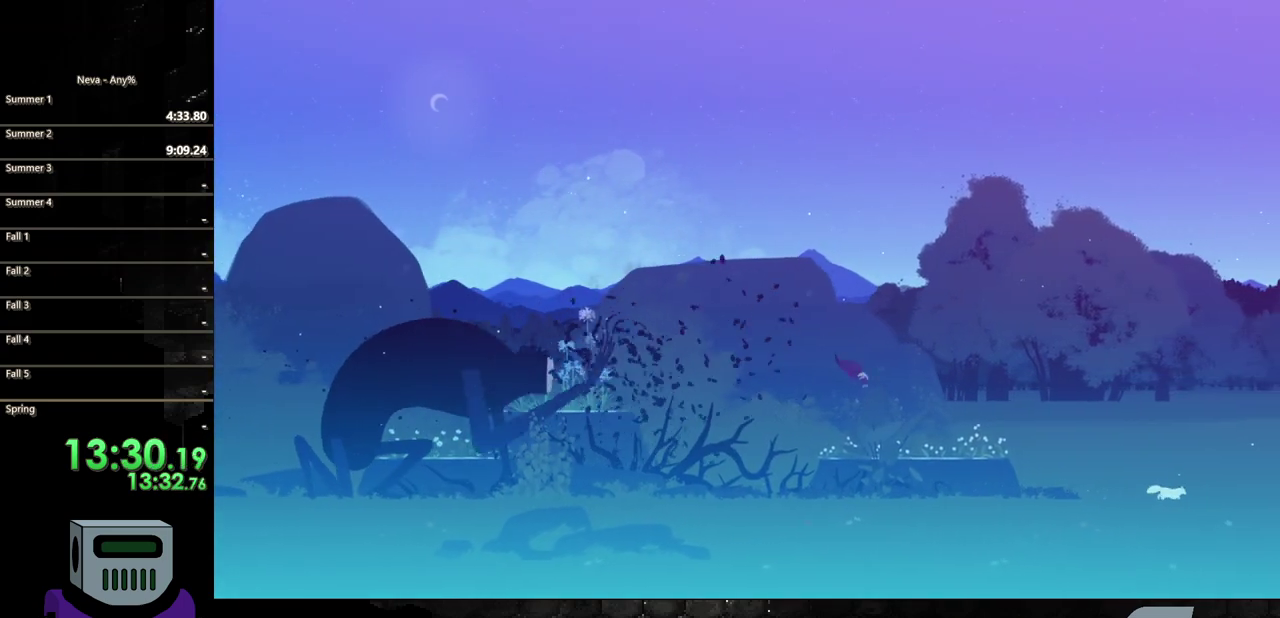
{"buttons": ["DPAD_RIGHT"], "events": [[217, "CIRCLE", "down"], [333, "CIRCLE", "up"]]}
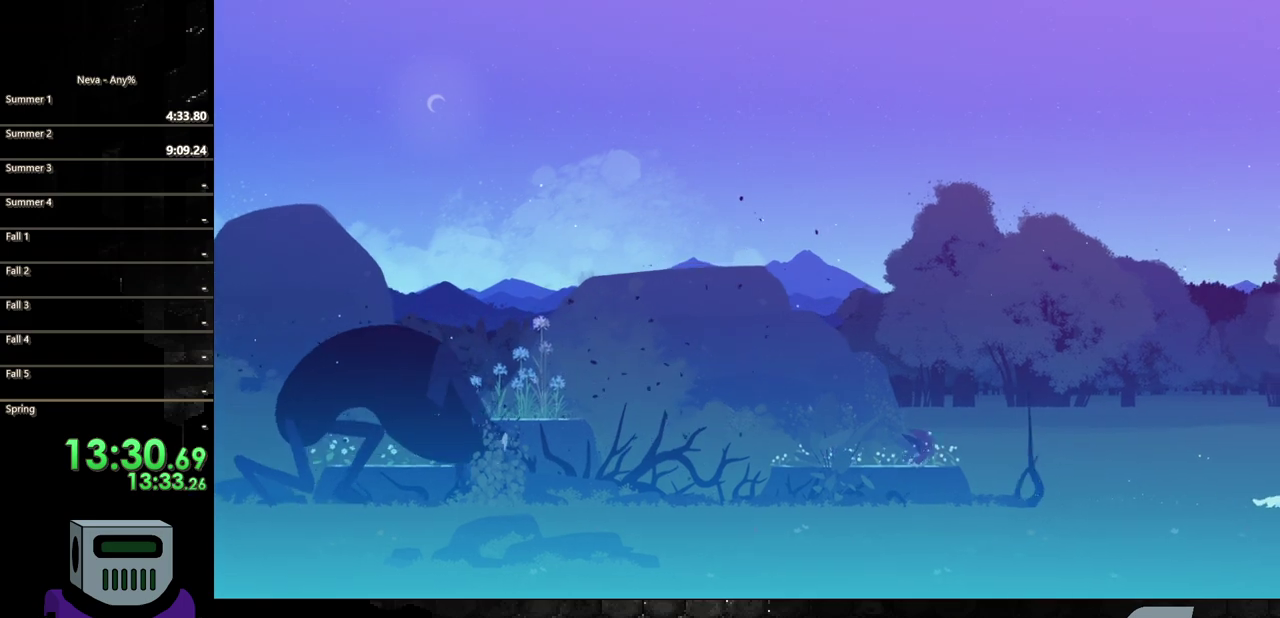
{"buttons": ["CIRCLE", "DPAD_RIGHT"], "events": [[67, "CROSS", "down"], [250, "CROSS", "up"], [300, "CIRCLE", "down"], [433, "CROSS", "down"], [483, "CROSS", "up"]]}
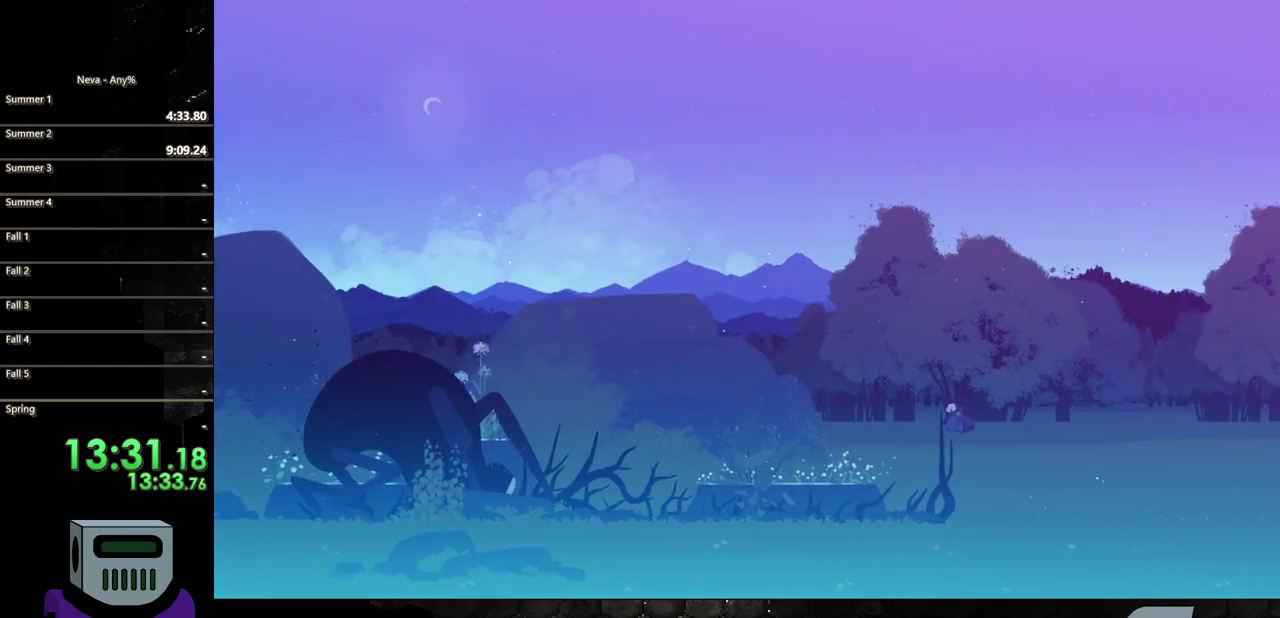
{"buttons": ["CIRCLE", "DPAD_RIGHT"], "events": [[33, "CIRCLE", "up"], [117, "CIRCLE", "down"], [283, "CIRCLE", "up"], [483, "CIRCLE", "down"]]}
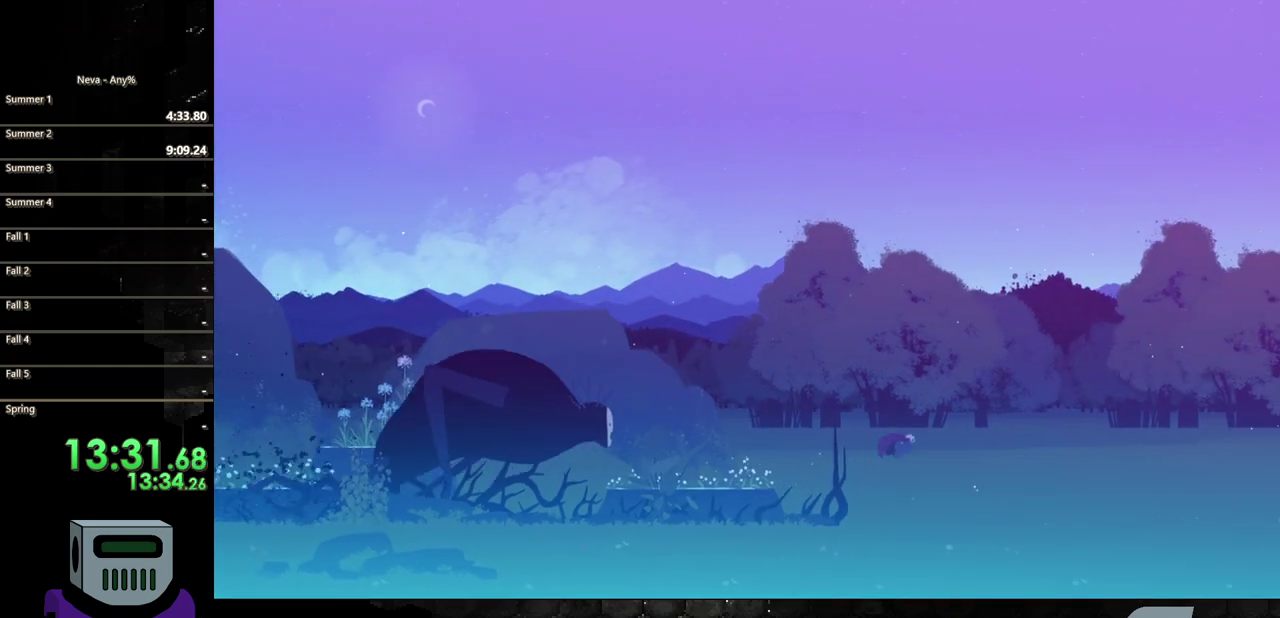
{"buttons": ["CIRCLE", "DPAD_RIGHT"], "events": [[117, "CIRCLE", "up"], [200, "CIRCLE", "down"], [317, "CIRCLE", "up"], [400, "CIRCLE", "down"]]}
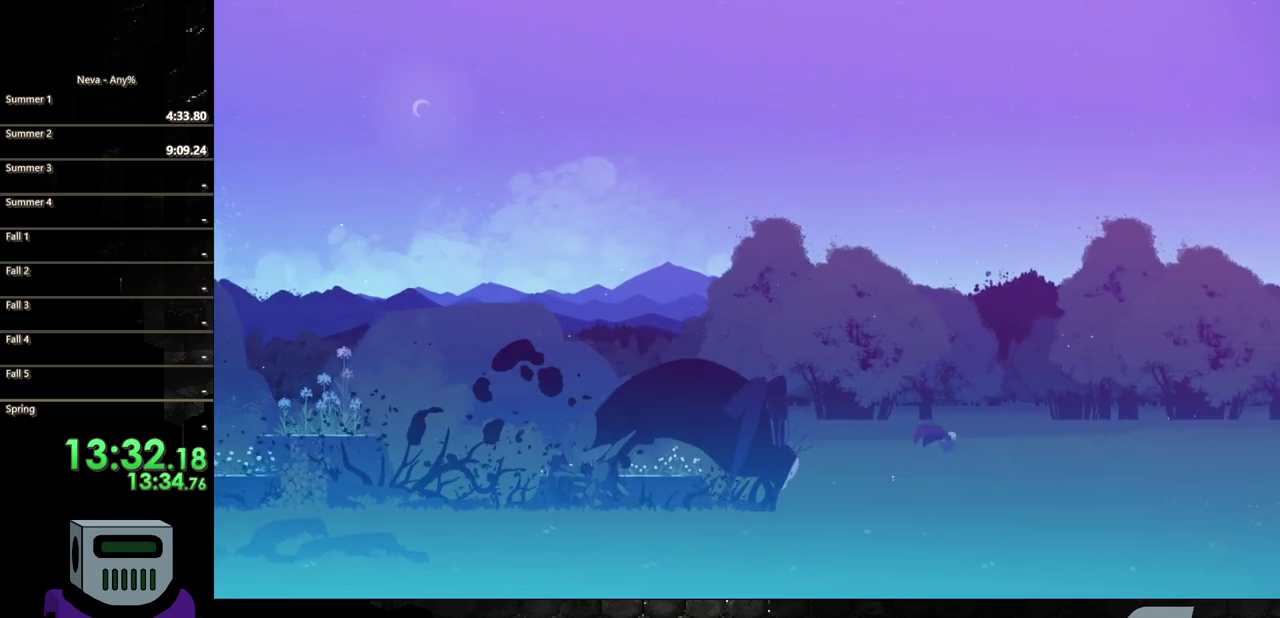
{"buttons": ["DPAD_RIGHT"], "events": [[33, "CIRCLE", "up"], [133, "CIRCLE", "down"], [217, "CIRCLE", "up"], [333, "CIRCLE", "down"], [450, "CIRCLE", "up"]]}
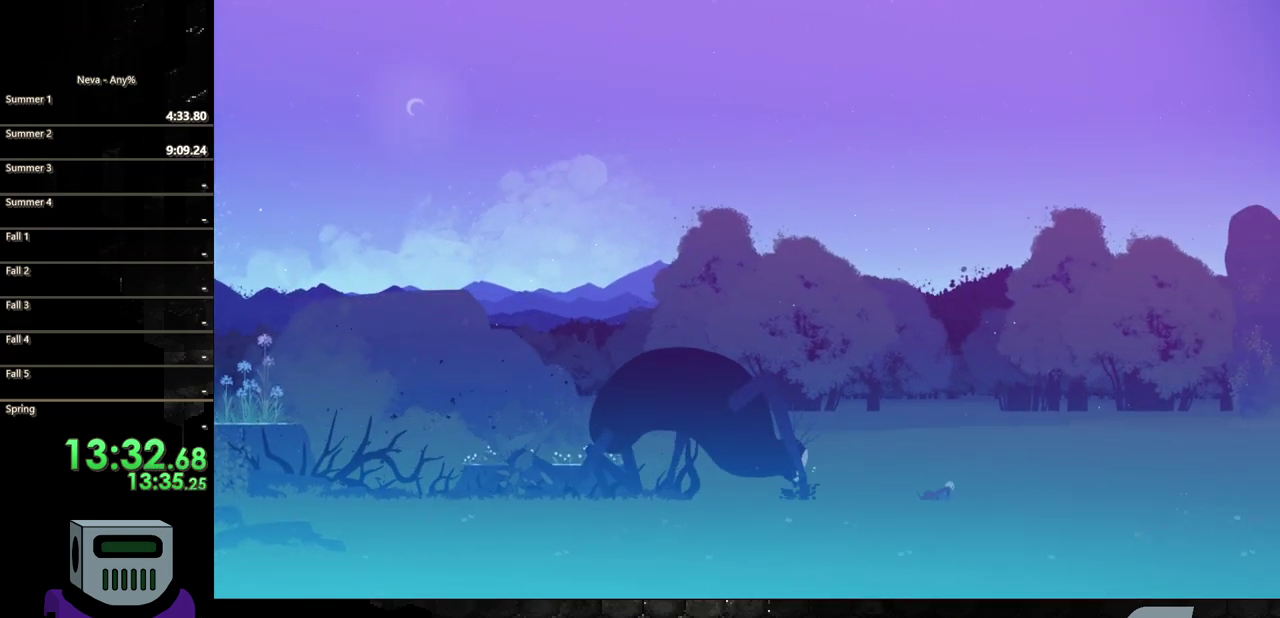
{"buttons": ["DPAD_RIGHT"], "events": [[33, "CIRCLE", "down"], [133, "CIRCLE", "up"], [217, "CIRCLE", "down"], [300, "CIRCLE", "up"], [400, "CIRCLE", "down"], [500, "CIRCLE", "up"]]}
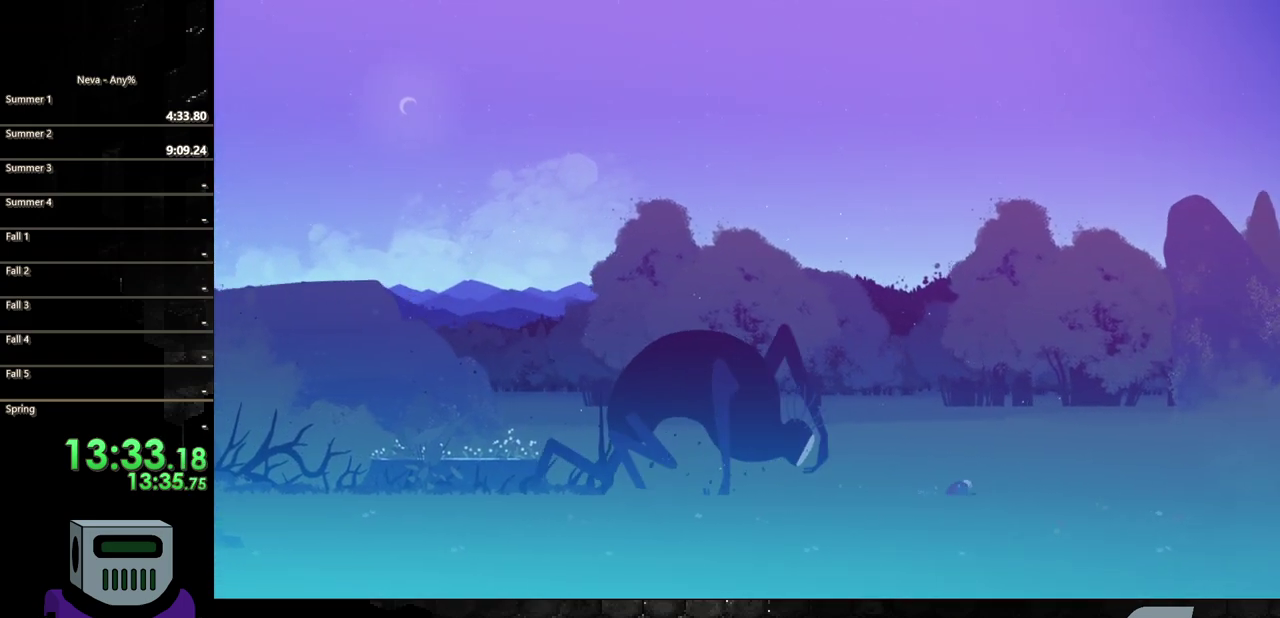
{"buttons": ["CIRCLE", "DPAD_RIGHT"], "events": [[83, "CIRCLE", "down"], [167, "CIRCLE", "up"], [233, "CIRCLE", "down"], [333, "CIRCLE", "up"], [417, "CIRCLE", "down"]]}
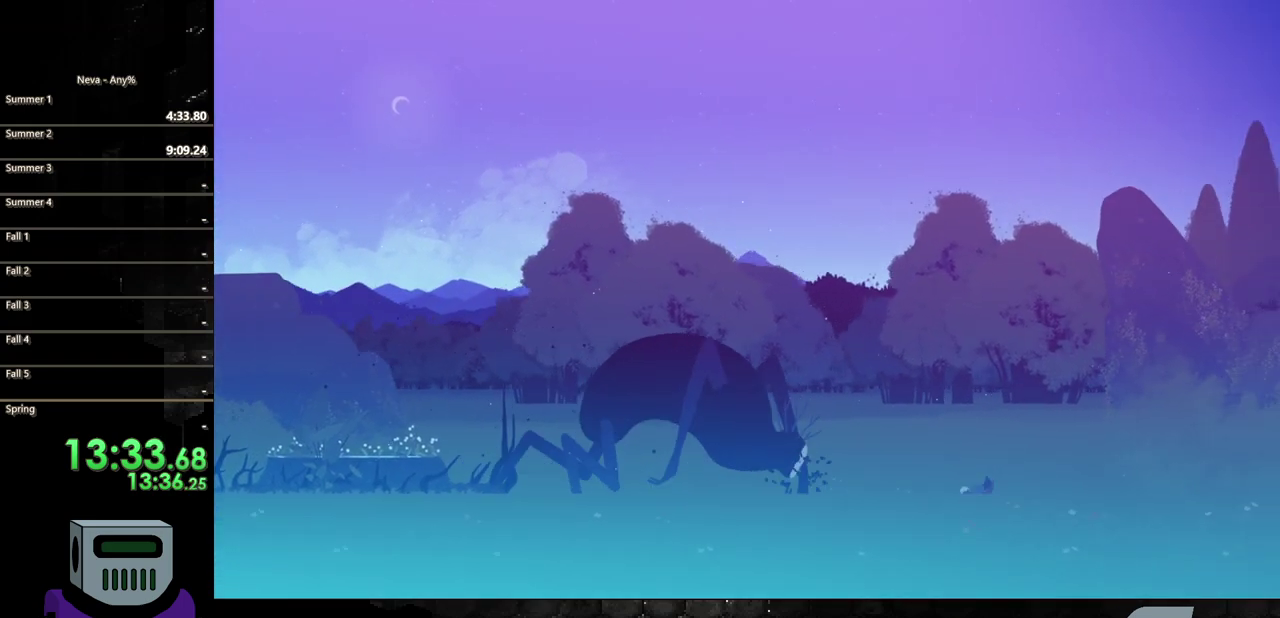
{"buttons": ["CIRCLE", "DPAD_RIGHT"], "events": [[17, "CIRCLE", "up"], [117, "CIRCLE", "down"], [200, "CIRCLE", "up"], [283, "CIRCLE", "down"], [367, "CIRCLE", "up"], [467, "CIRCLE", "down"]]}
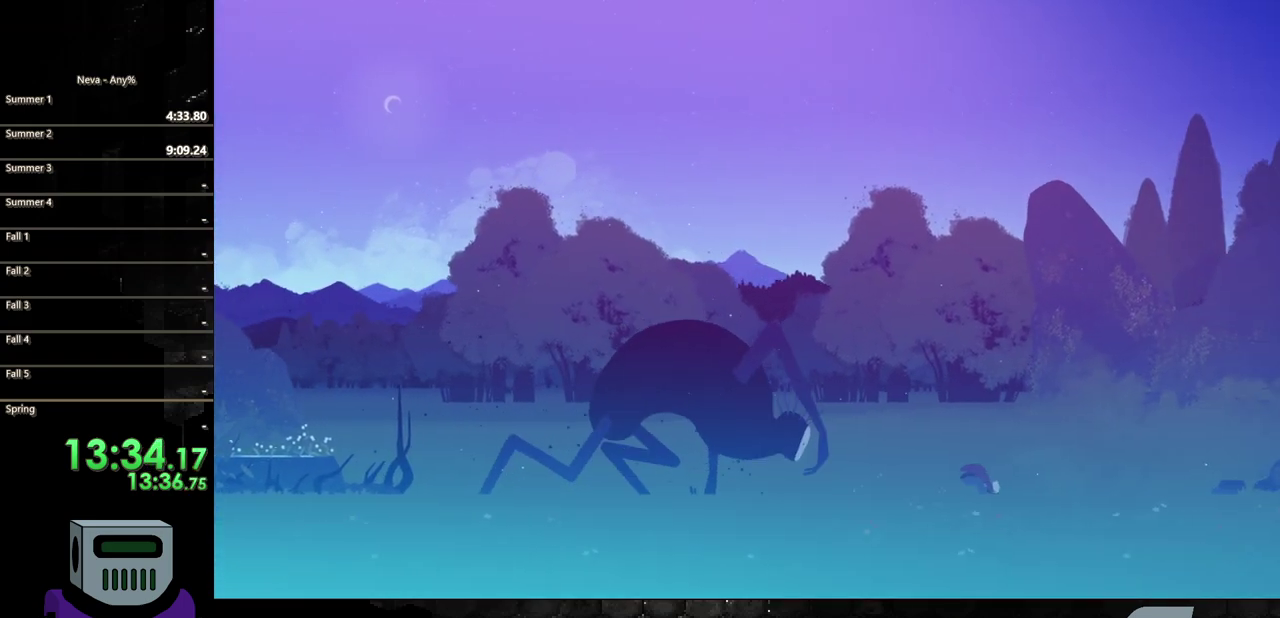
{"buttons": ["CIRCLE", "DPAD_RIGHT"], "events": [[50, "CIRCLE", "up"], [150, "CIRCLE", "down"], [250, "CIRCLE", "up"], [317, "CIRCLE", "down"], [433, "CIRCLE", "up"], [483, "CIRCLE", "down"]]}
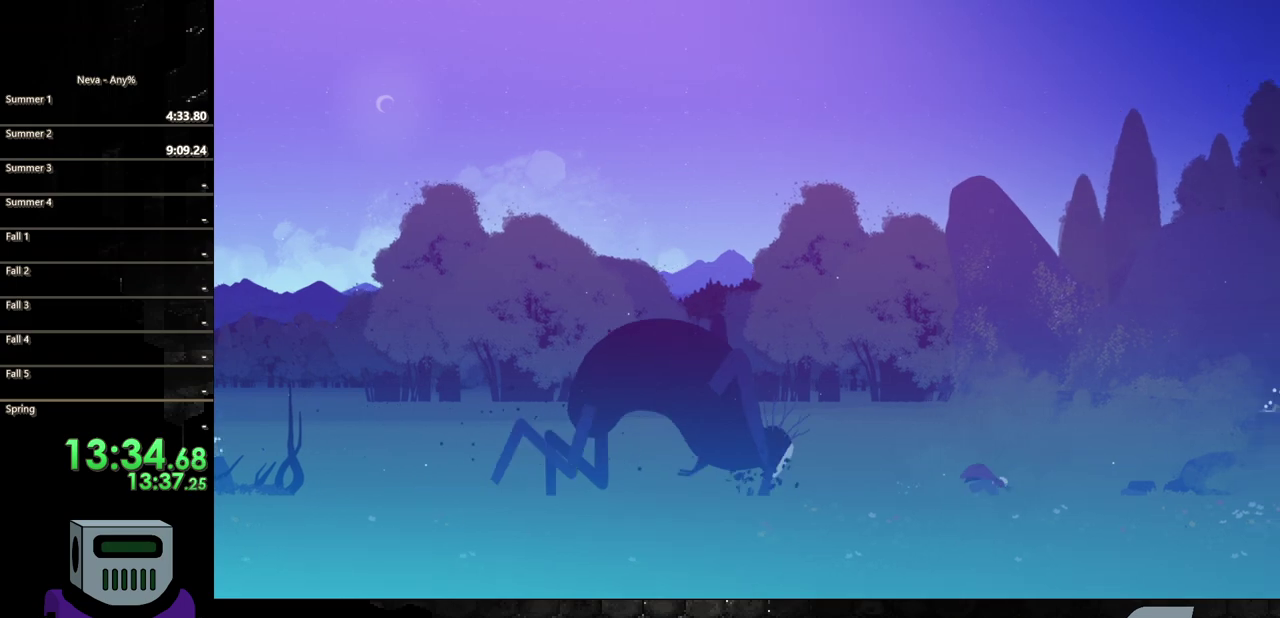
{"buttons": ["DPAD_RIGHT"], "events": [[100, "CIRCLE", "up"], [183, "CIRCLE", "down"], [283, "CIRCLE", "up"], [383, "CIRCLE", "down"], [483, "CIRCLE", "up"]]}
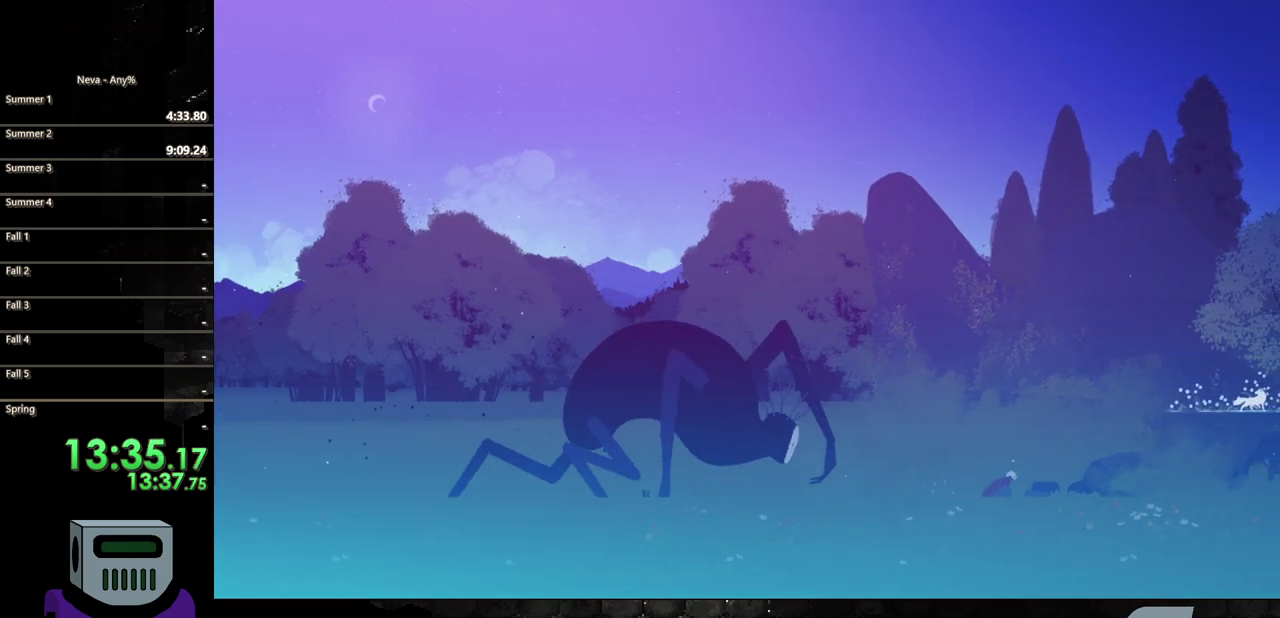
{"buttons": ["DPAD_RIGHT"], "events": [[50, "CIRCLE", "down"], [150, "CIRCLE", "up"], [233, "CIRCLE", "down"], [400, "CIRCLE", "up"]]}